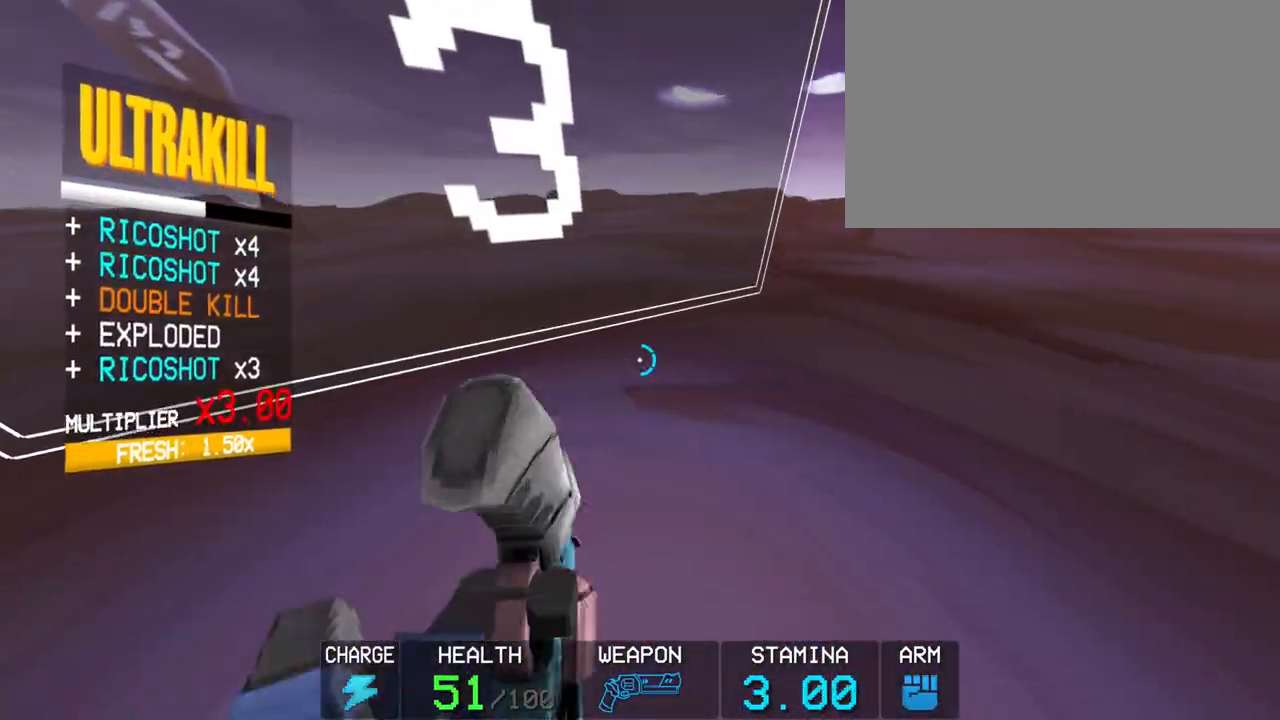
Gameplay with keyboard and mouse; each line is a JSON object with the keys and mouse buttons held at the frame after it. "events" lists presses ("down") and releases ("up") of "1", "2", "3", "4", "5", "a", "alt", "c", "caps_lock", "ctrl", "d", "e", "f", "g", "q", "r", "s", "shift", "space", "t", "tab", "v", "w", "x", "z", "mouse_left", "mouse_wheel" and "mouse_right" between this image and that frame as [ms after this image, input, new state], when the widget could be followed in between. "mouse_left", "mouse_wheel", "mouse_right" = the "left", "wheel", "right" buttons of the "mouse" list. No other keys are recorded. "wheel" means that the mouse wheel is clicked or scrolled. Not read: mouse_move.
{"keys": [], "mouse": ["right"], "events": []}
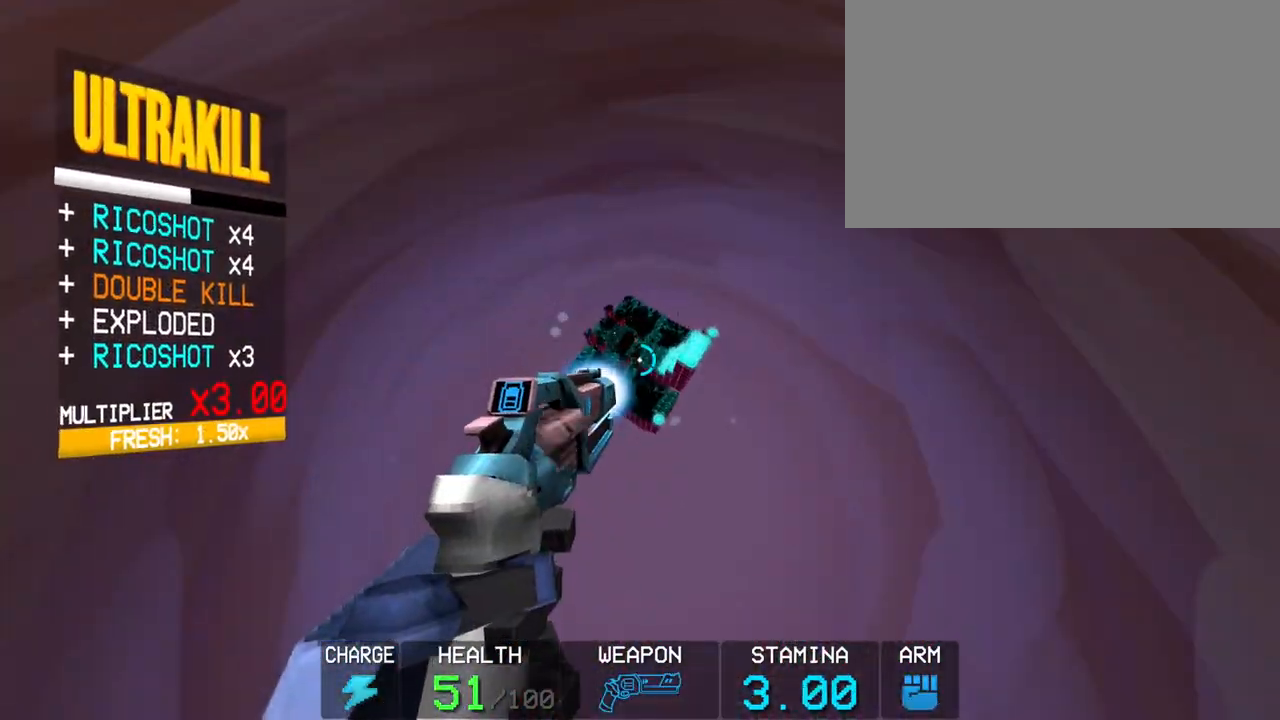
{"keys": [], "mouse": ["right"], "events": []}
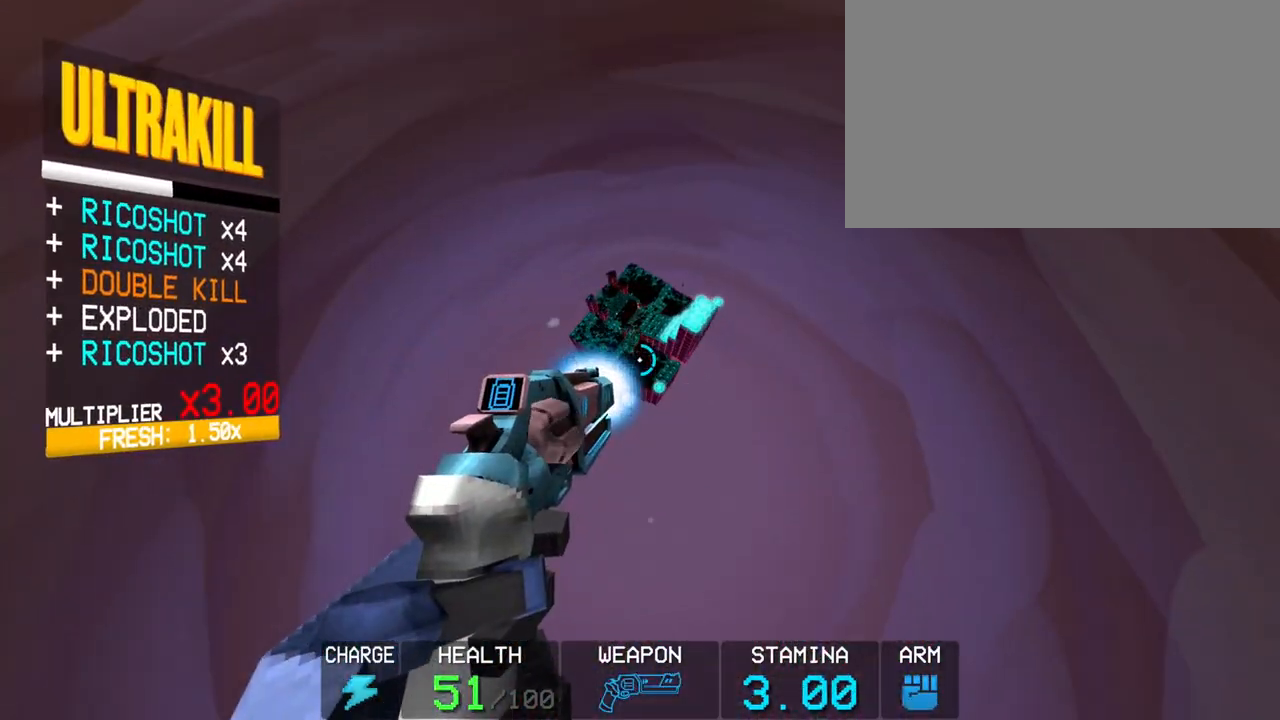
{"keys": ["shift"], "mouse": ["right"], "events": [[500, "shift", "down"]]}
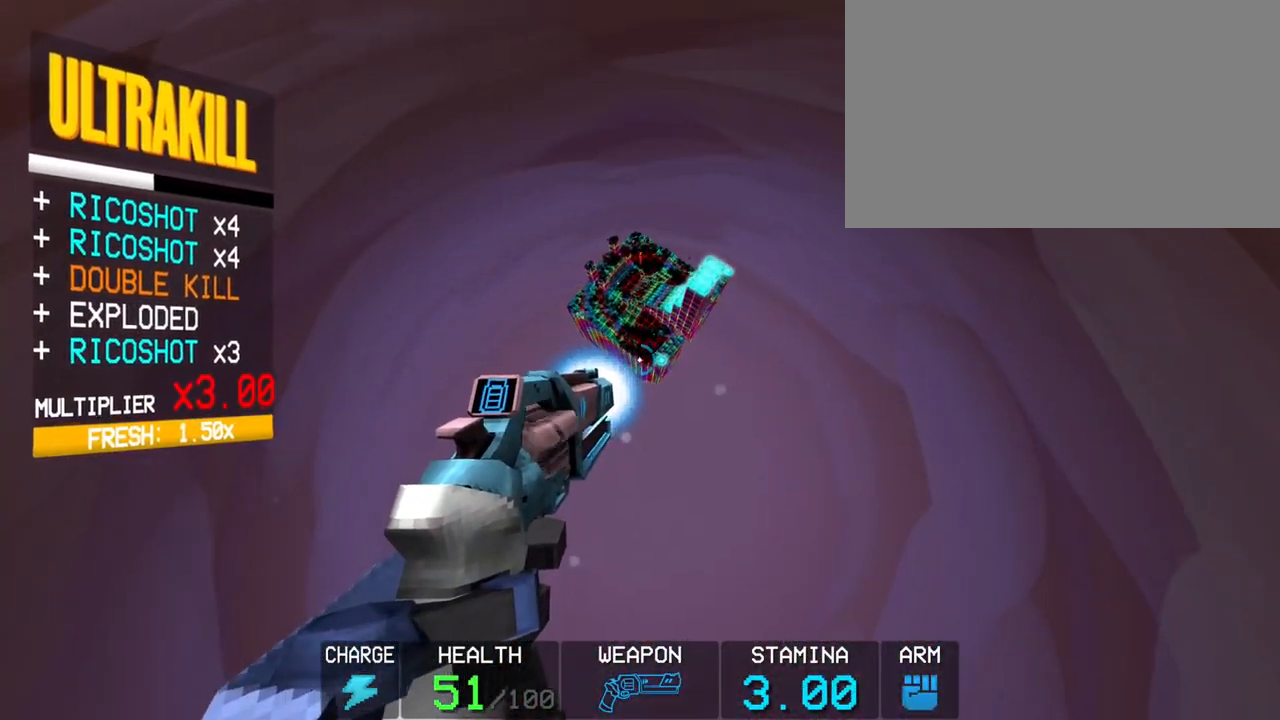
{"keys": [], "mouse": ["right"], "events": [[83, "w", "down"], [183, "shift", "up"], [233, "w", "up"]]}
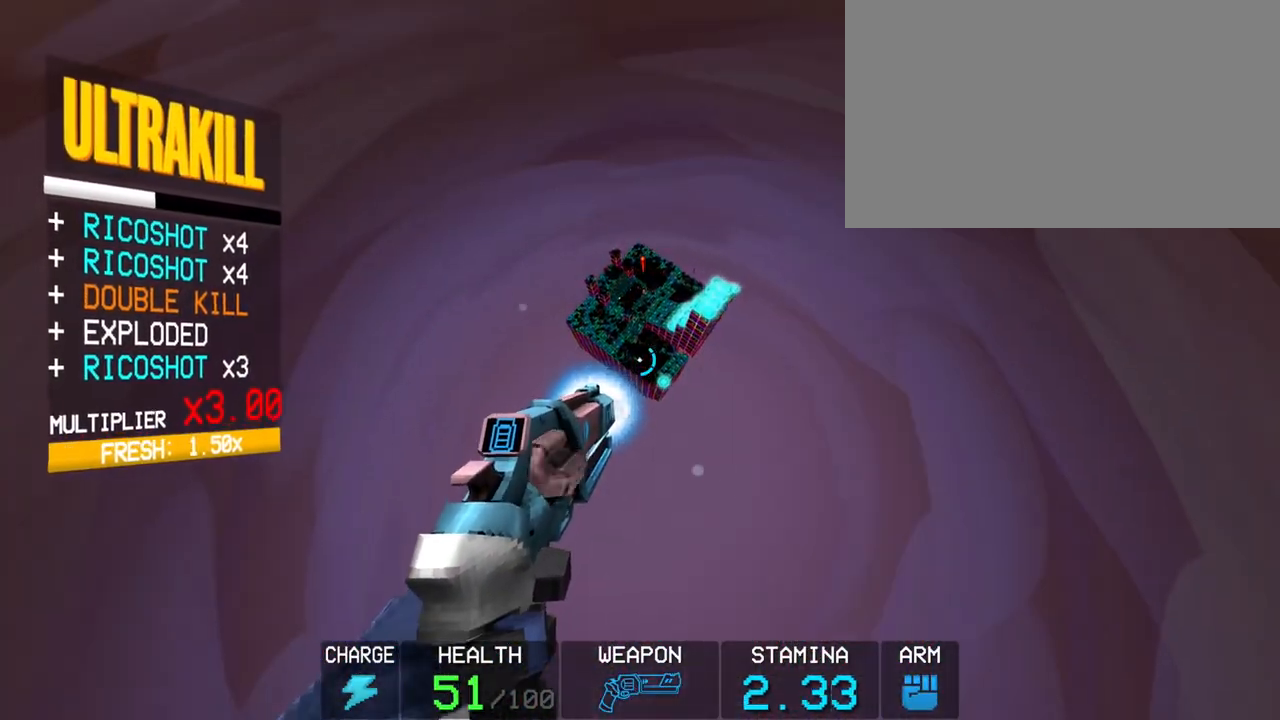
{"keys": [], "mouse": ["right"], "events": []}
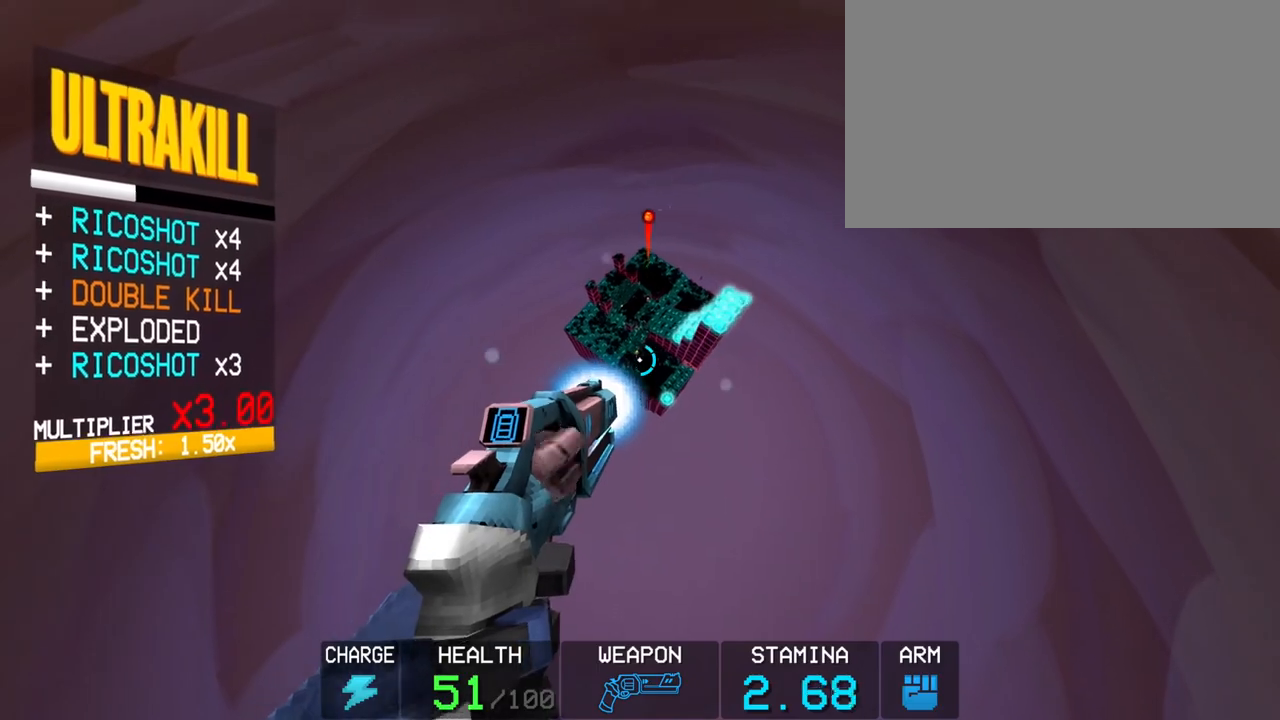
{"keys": [], "mouse": [], "events": [[367, "mouse_right", "up"]]}
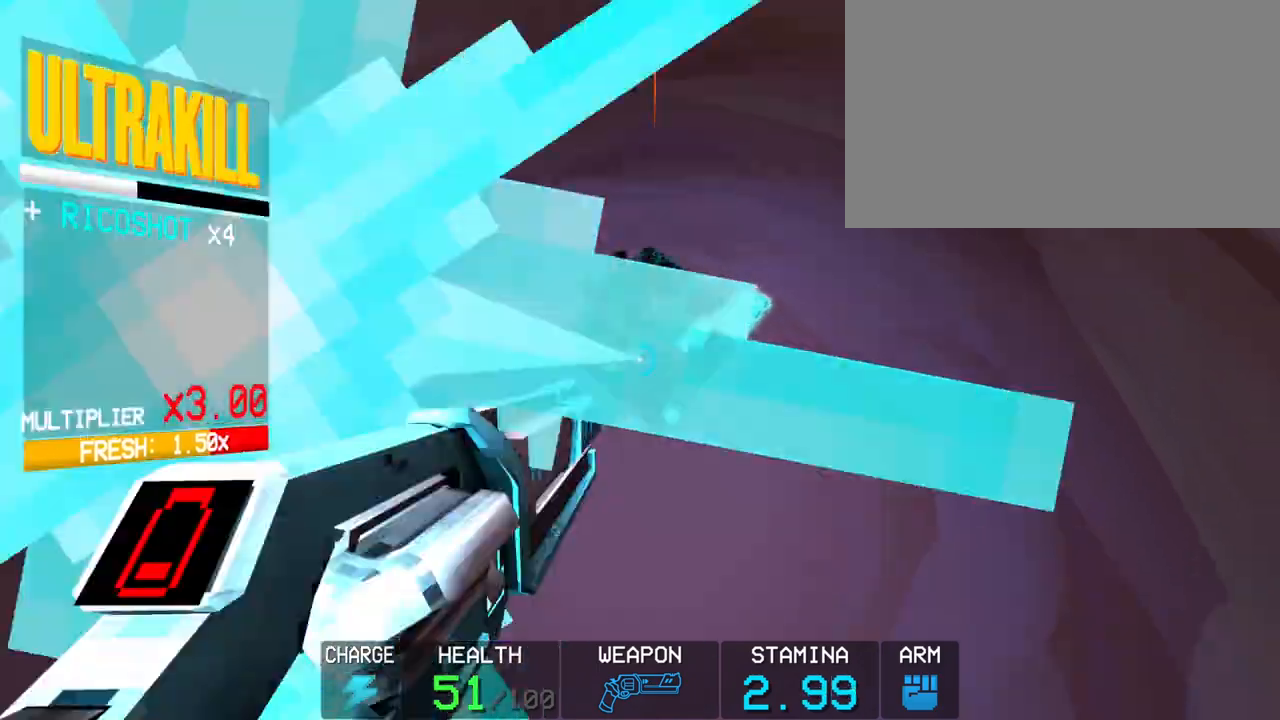
{"keys": [], "mouse": [], "events": [[283, "1", "down"], [367, "1", "up"]]}
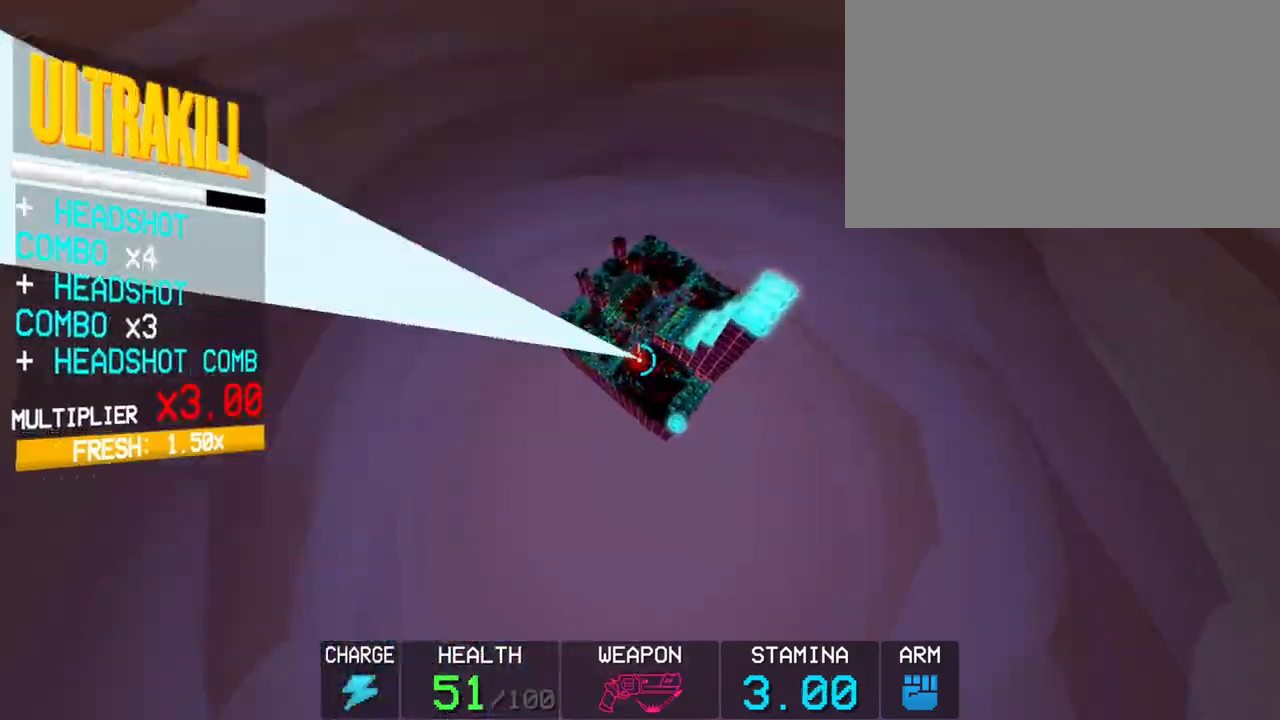
{"keys": [], "mouse": ["right"], "events": [[17, "mouse_right", "down"], [350, "shift", "down"], [350, "w", "down"], [450, "shift", "up"], [450, "w", "up"]]}
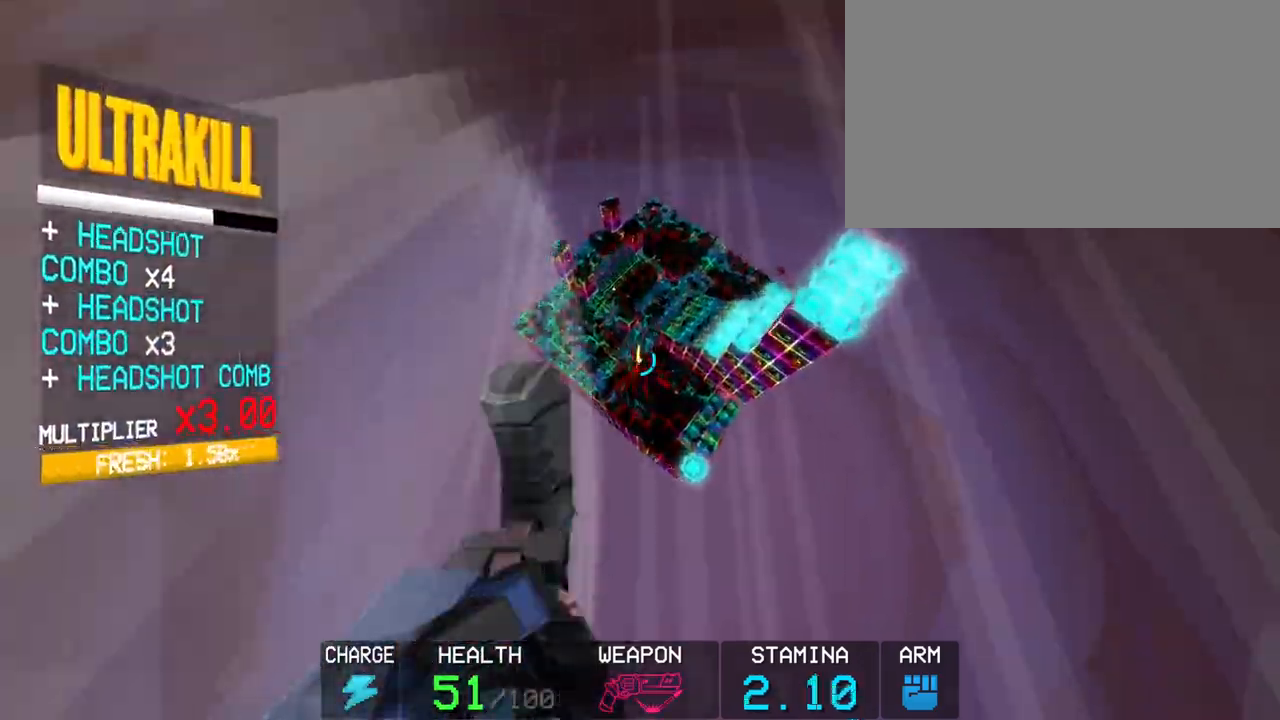
{"keys": [], "mouse": ["right"], "events": []}
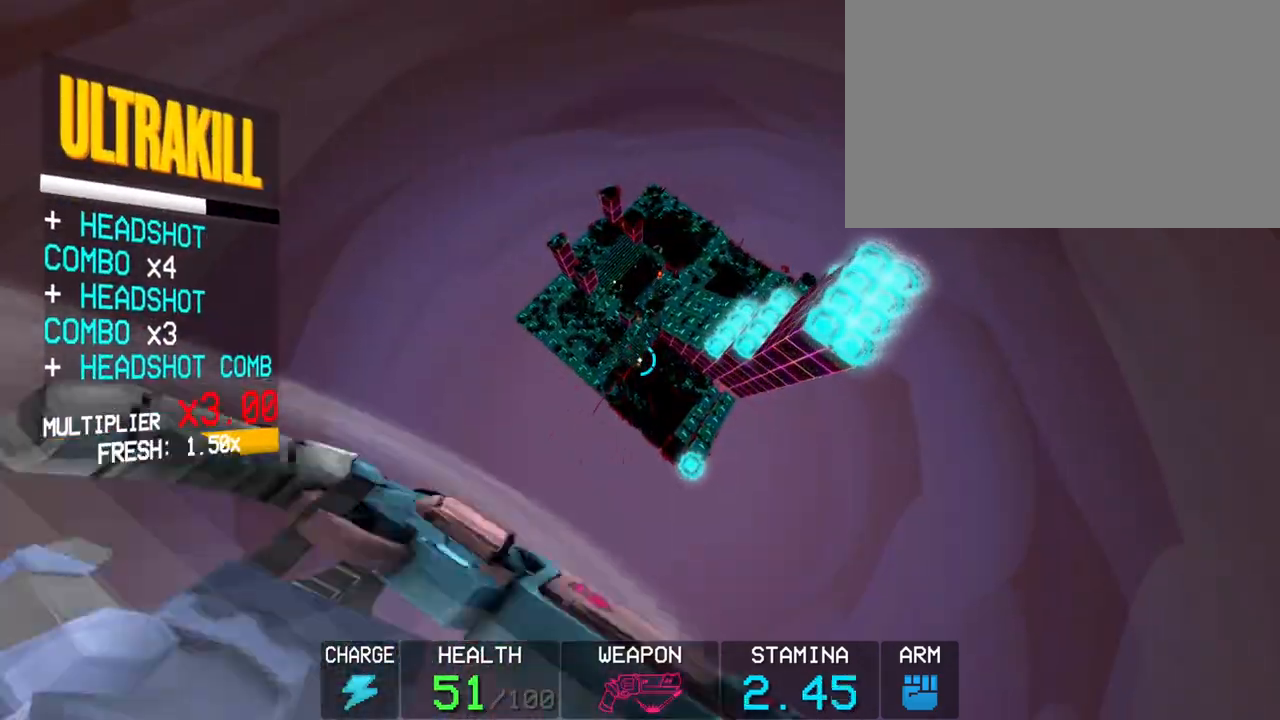
{"keys": [], "mouse": ["right"], "events": []}
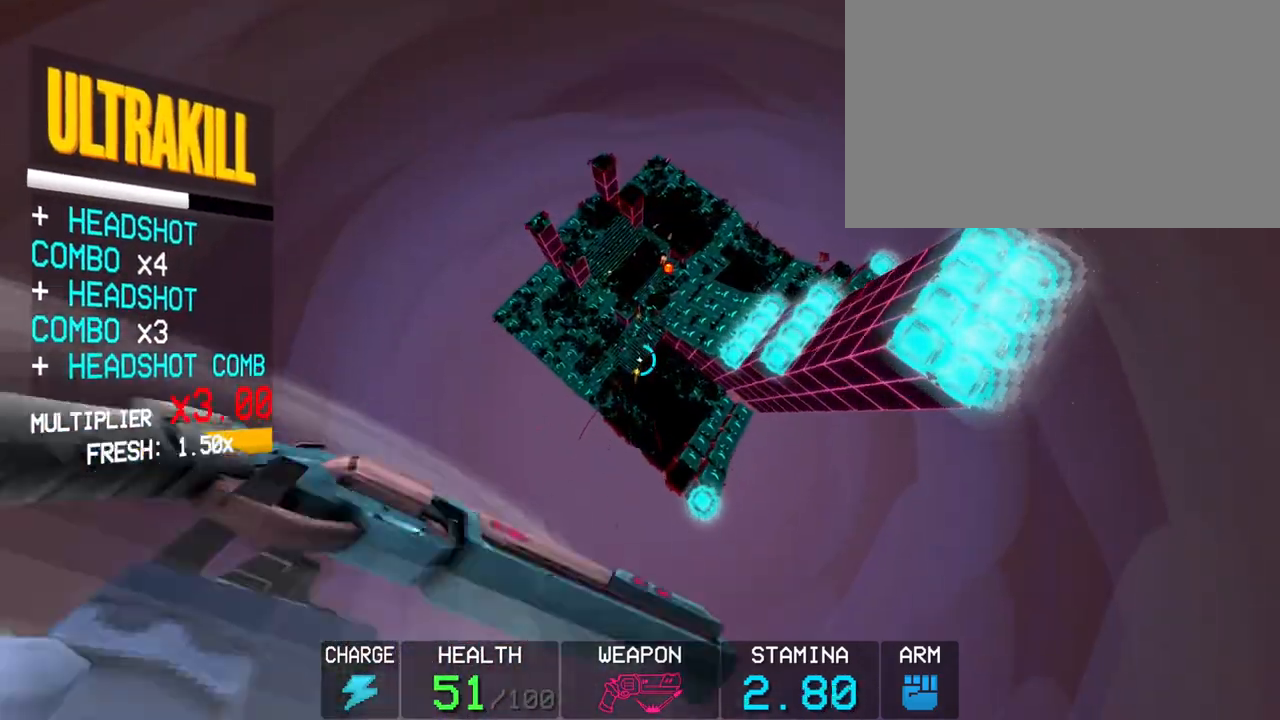
{"keys": [], "mouse": ["right"], "events": []}
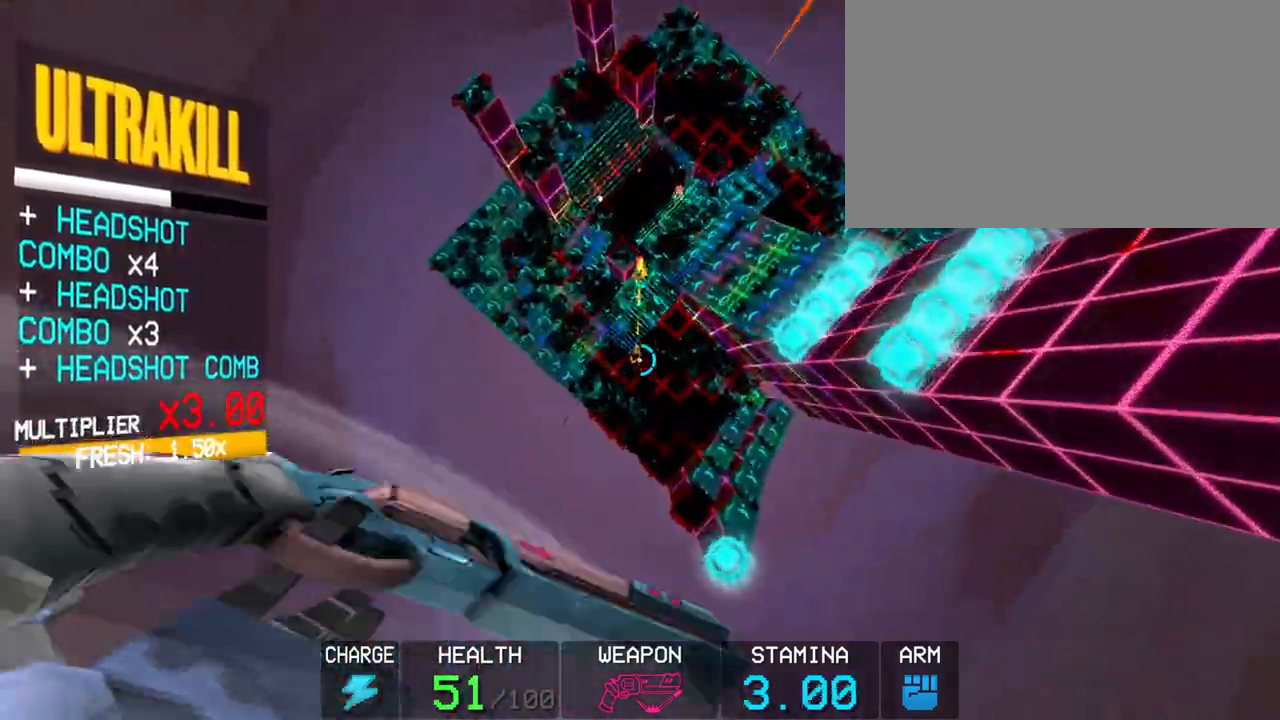
{"keys": [], "mouse": [], "events": [[267, "mouse_right", "up"]]}
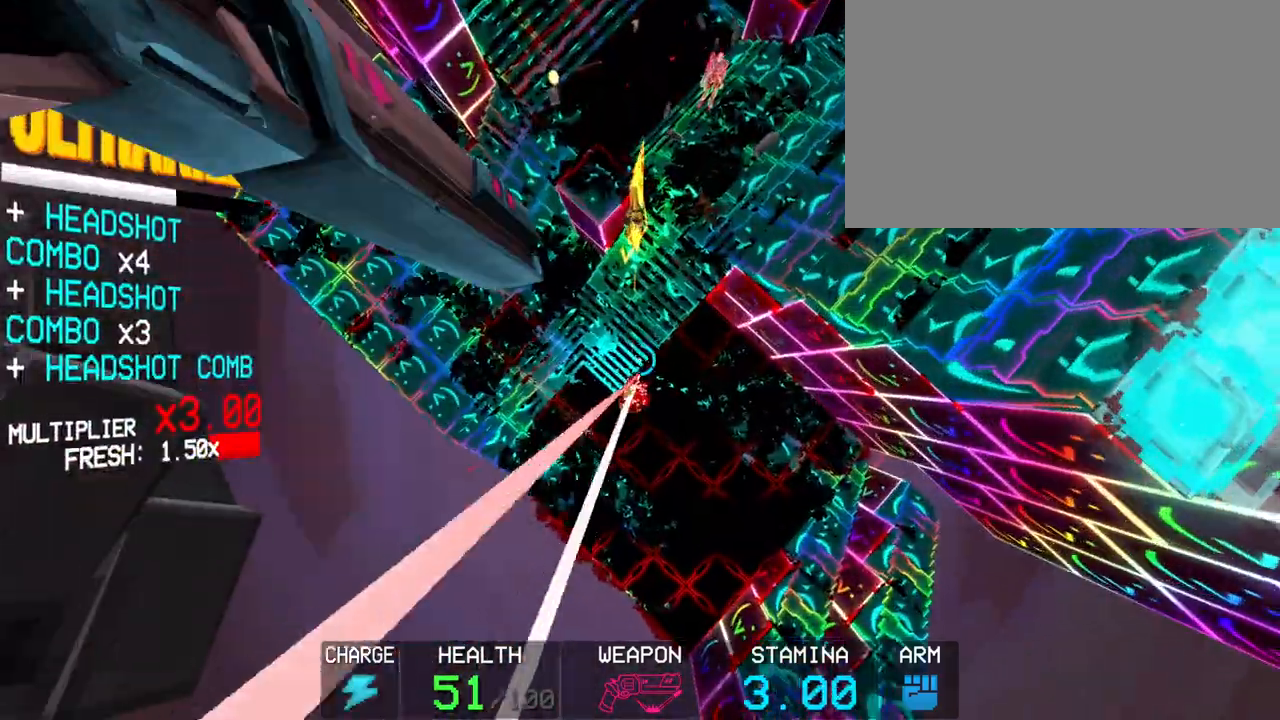
{"keys": ["c", "s"], "mouse": [], "events": [[50, "c", "down"], [133, "s", "down"]]}
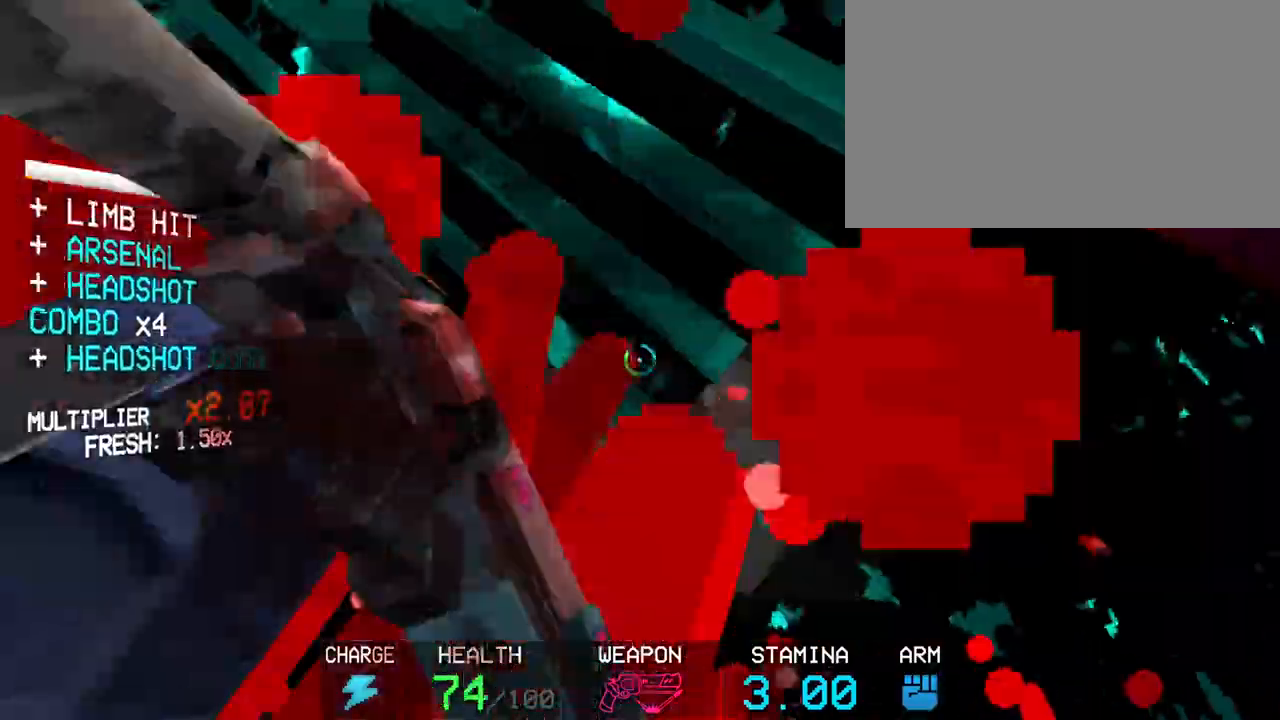
{"keys": [], "mouse": [], "events": [[200, "space", "down"], [250, "c", "up"], [383, "s", "up"], [383, "space", "up"]]}
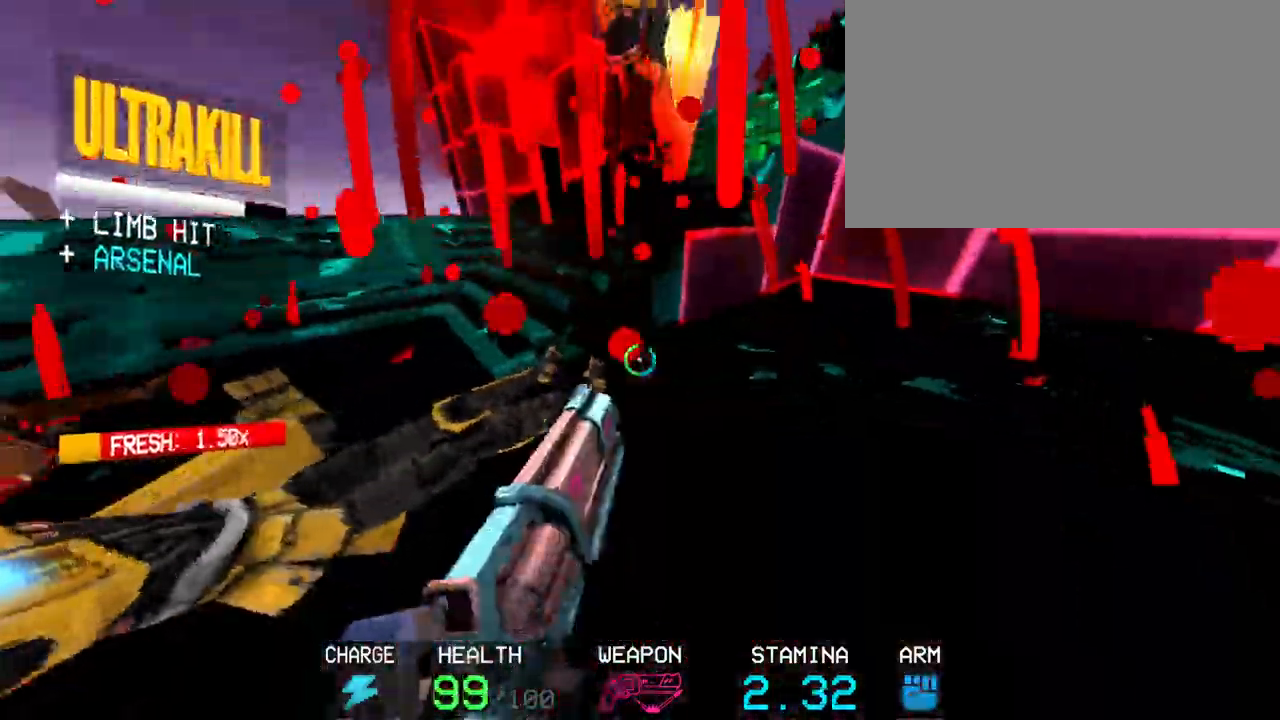
{"keys": [], "mouse": ["left"]}
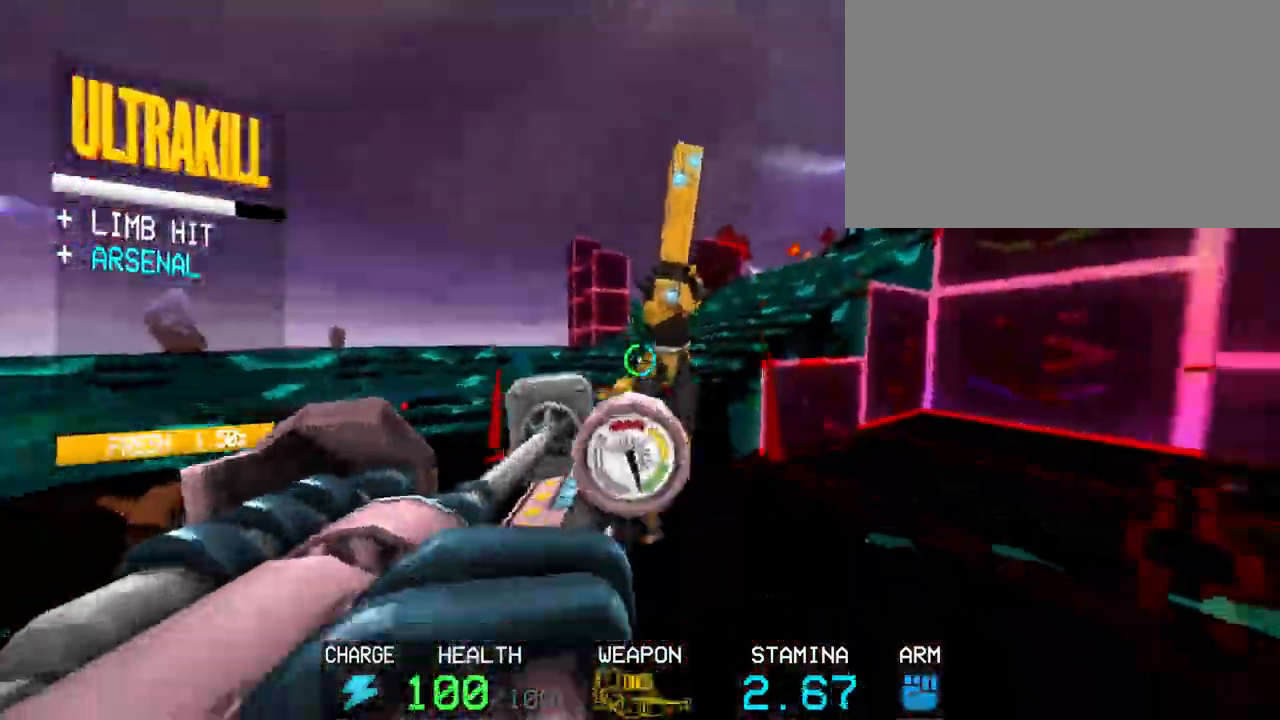
{"keys": [], "mouse": [], "events": [[183, "mouse_left", "up"]]}
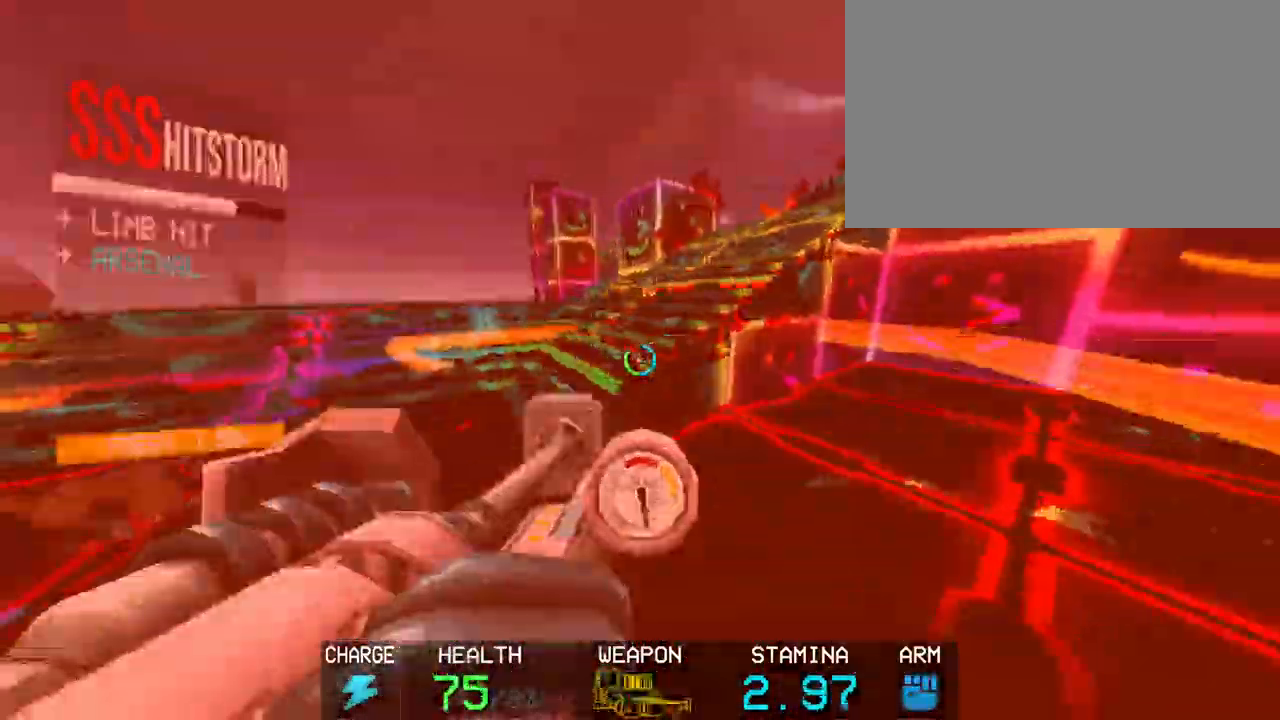
{"keys": [], "mouse": [], "events": []}
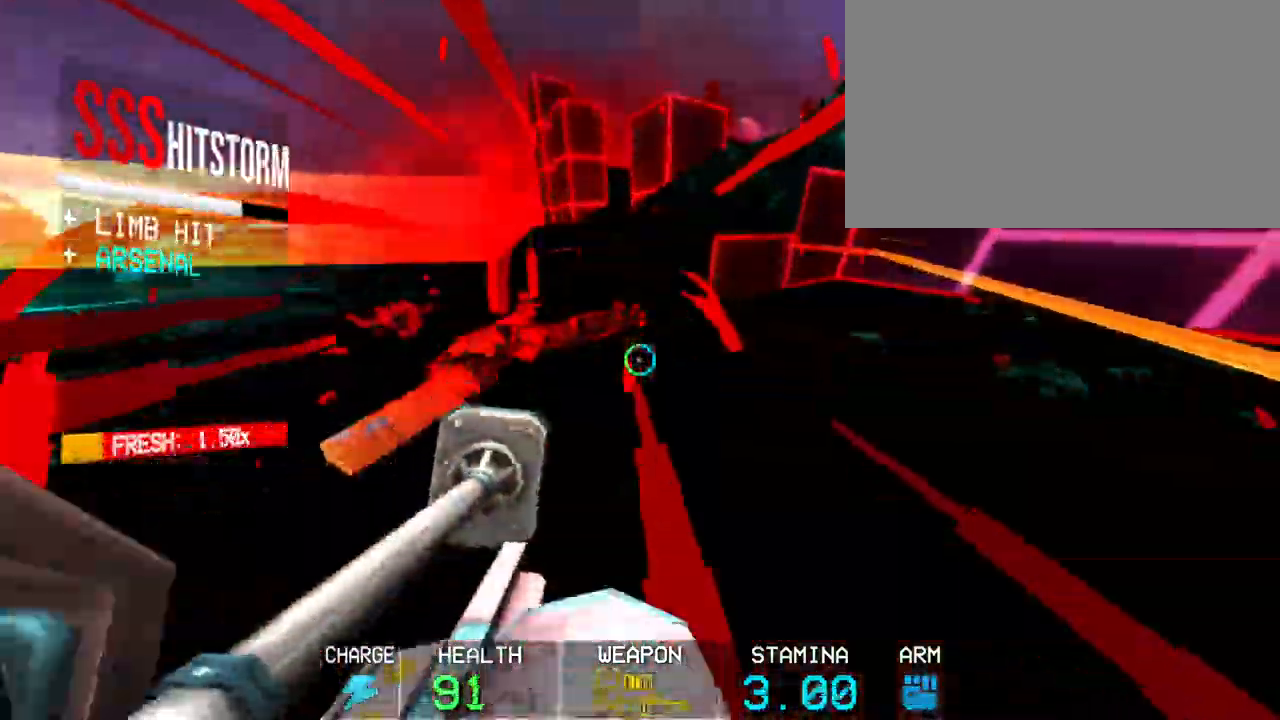
{"keys": ["a", "c"], "mouse": ["left"], "events": [[83, "mouse_left", "down"], [83, "space", "down"], [133, "a", "down"], [267, "space", "up"], [400, "c", "down"]]}
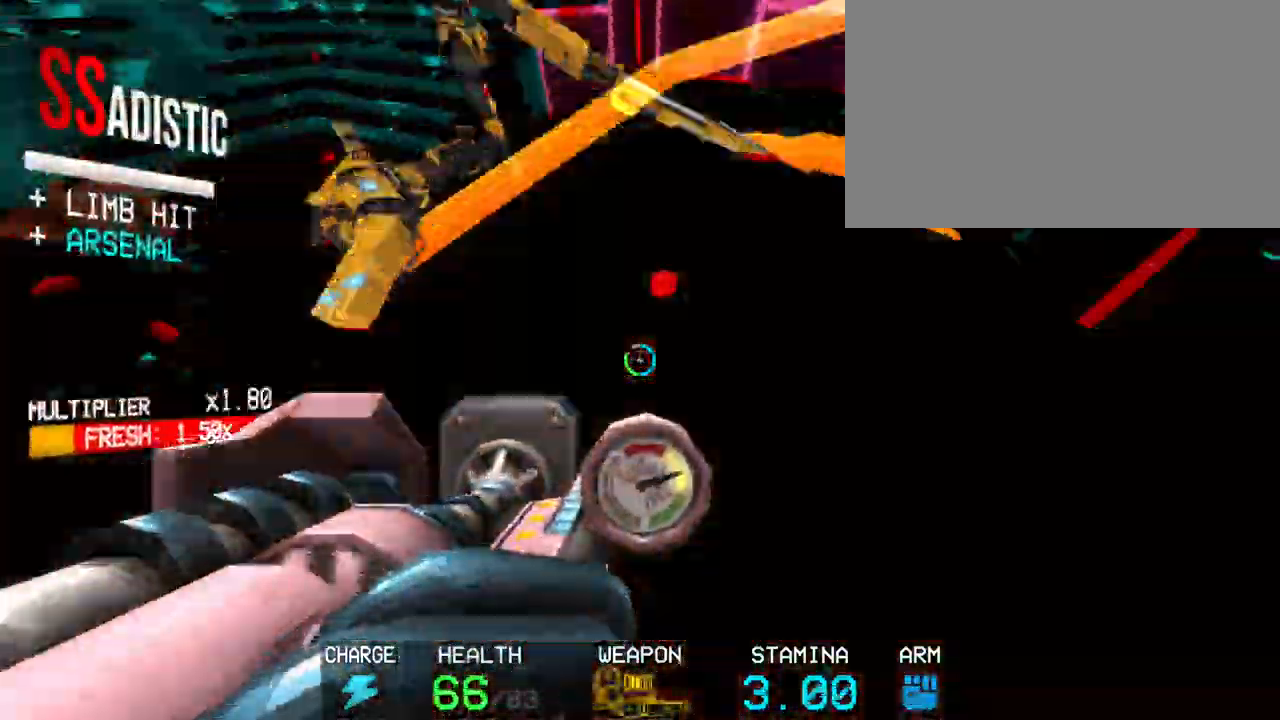
{"keys": ["s"], "mouse": ["left"], "events": [[50, "space", "down"], [133, "a", "up"], [133, "c", "up"], [183, "space", "up"], [283, "s", "down"]]}
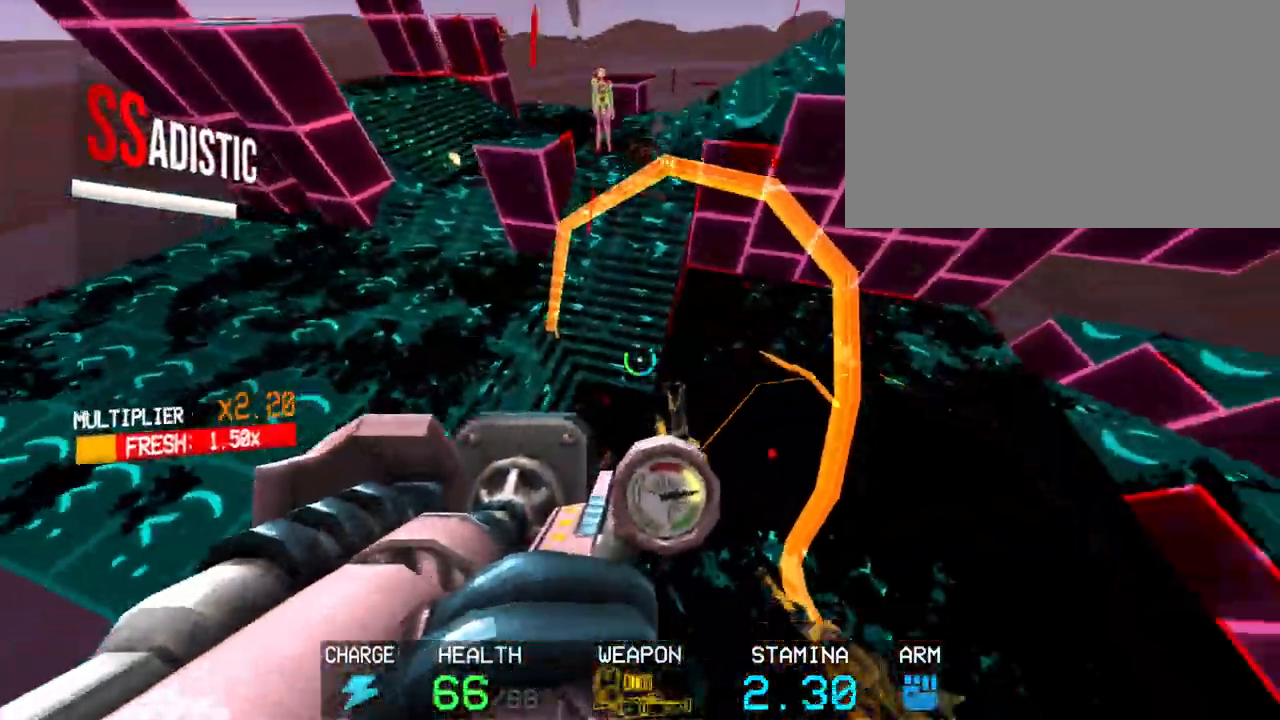
{"keys": [], "mouse": ["left"], "events": [[200, "s", "up"]]}
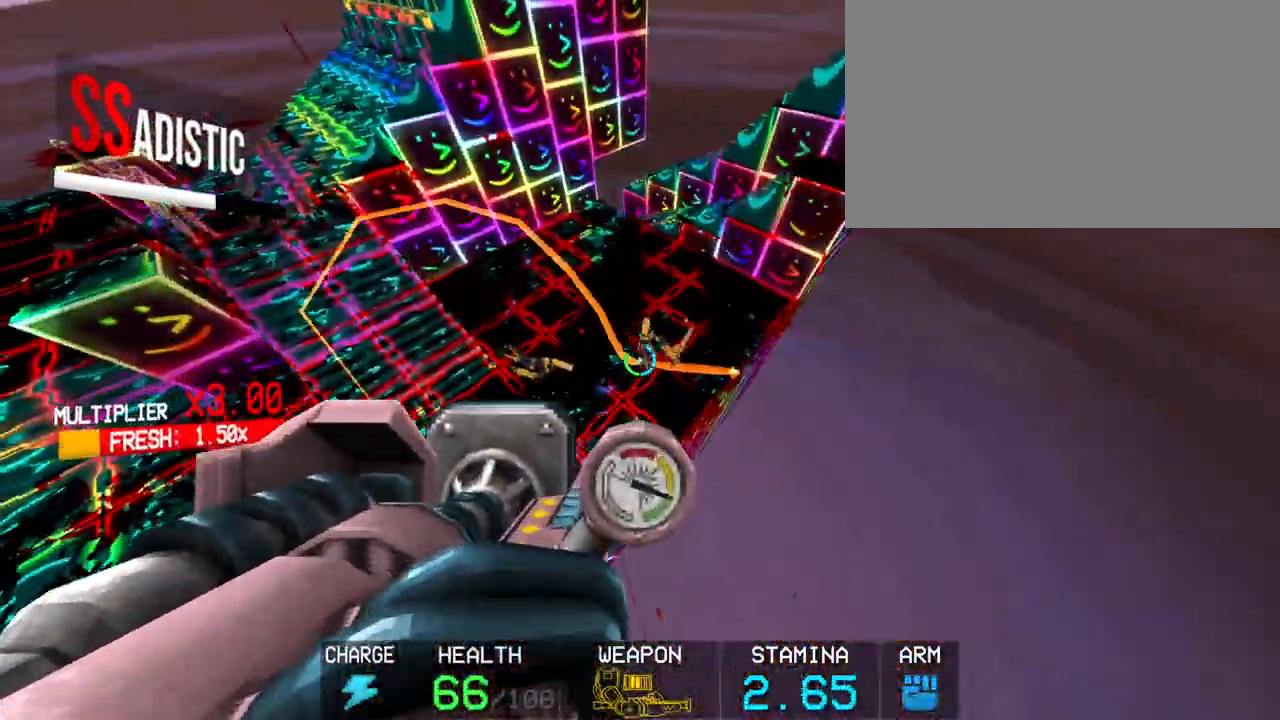
{"keys": [], "mouse": ["left"], "events": [[217, "r", "down"], [317, "r", "up"], [367, "r", "down"], [417, "r", "up"]]}
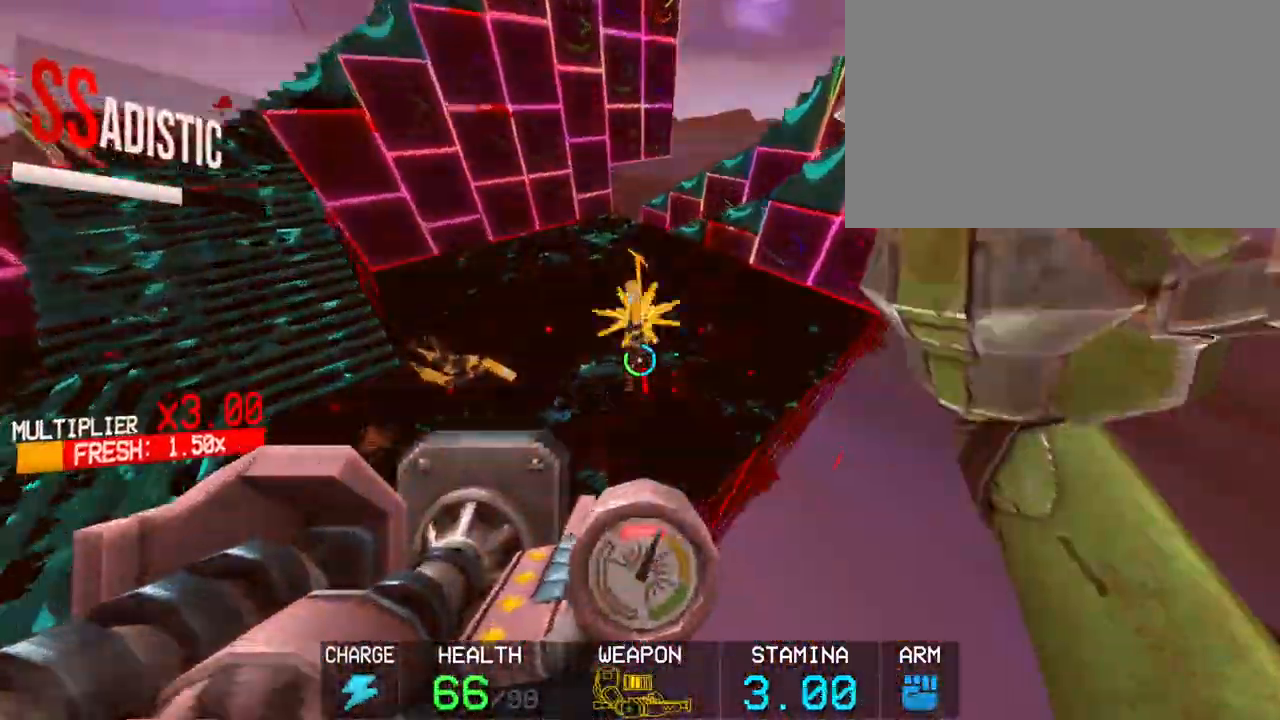
{"keys": ["1"], "mouse": [], "events": [[183, "mouse_left", "up"], [467, "1", "down"]]}
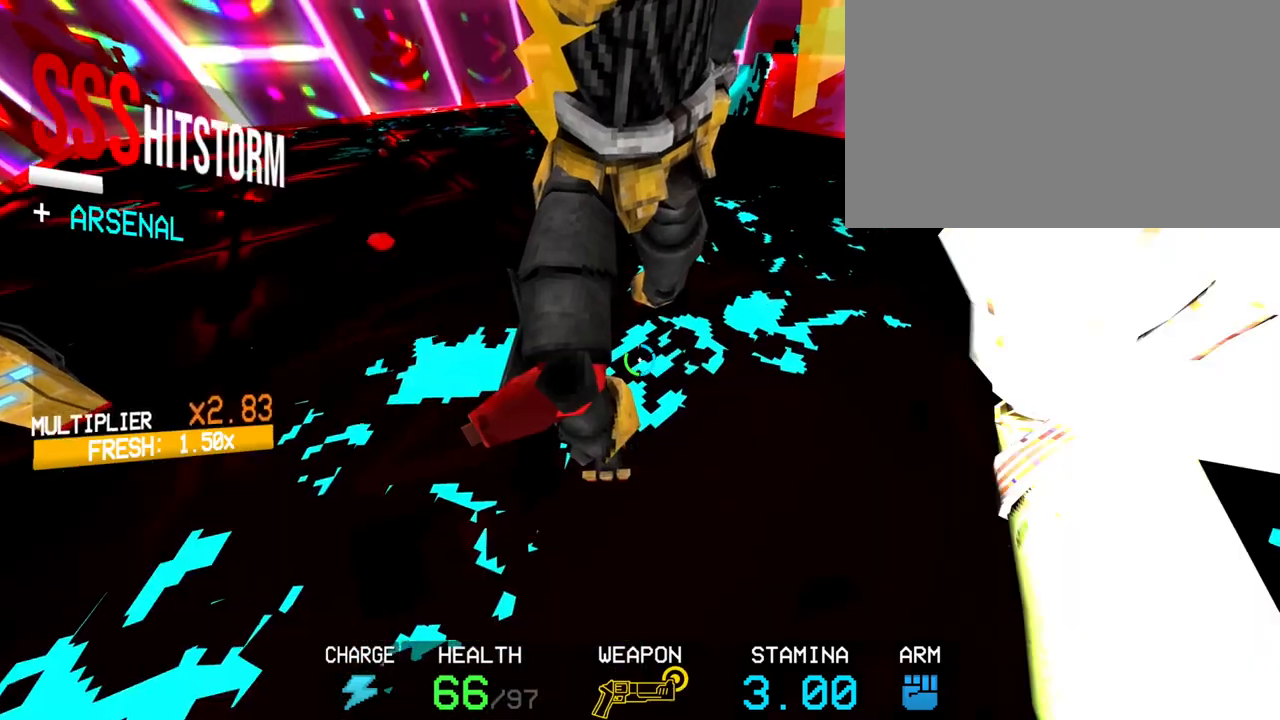
{"keys": [], "mouse": [], "events": [[17, "1", "up"], [433, "mouse_right", "down"], [483, "mouse_right", "up"]]}
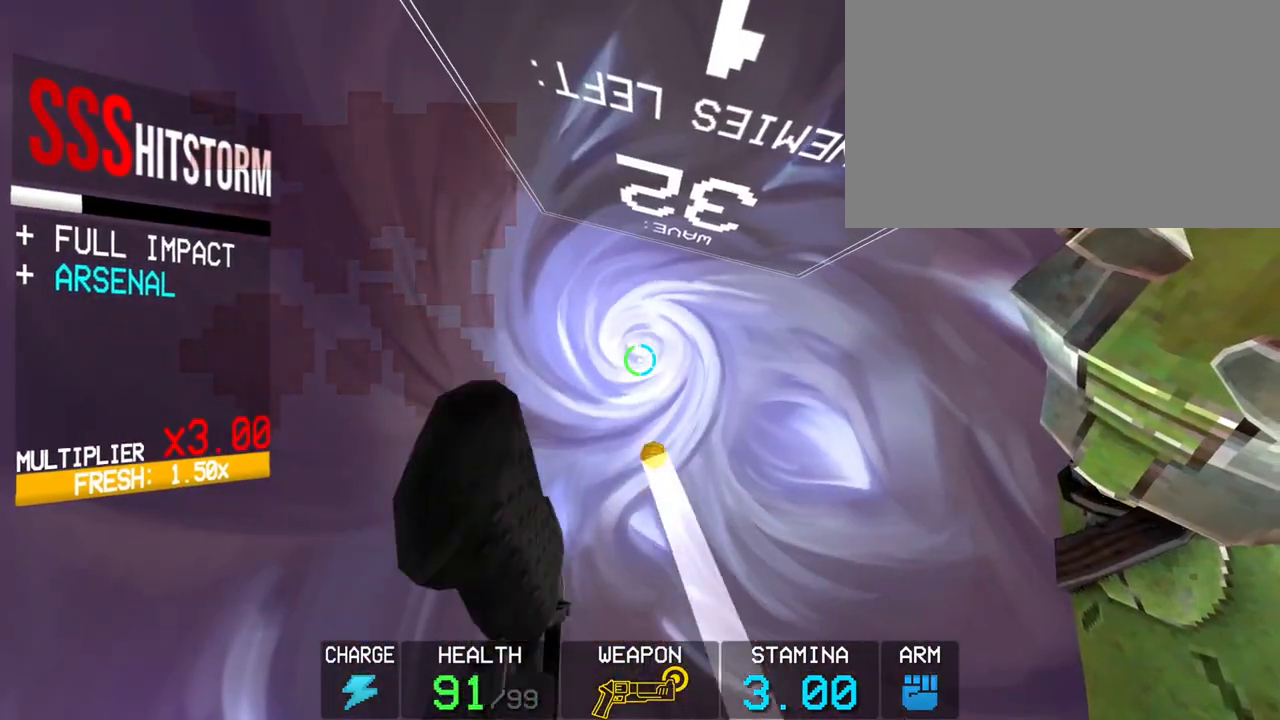
{"keys": [], "mouse": [], "events": [[167, "mouse_right", "down"], [217, "mouse_right", "up"], [367, "mouse_right", "down"], [417, "mouse_right", "up"]]}
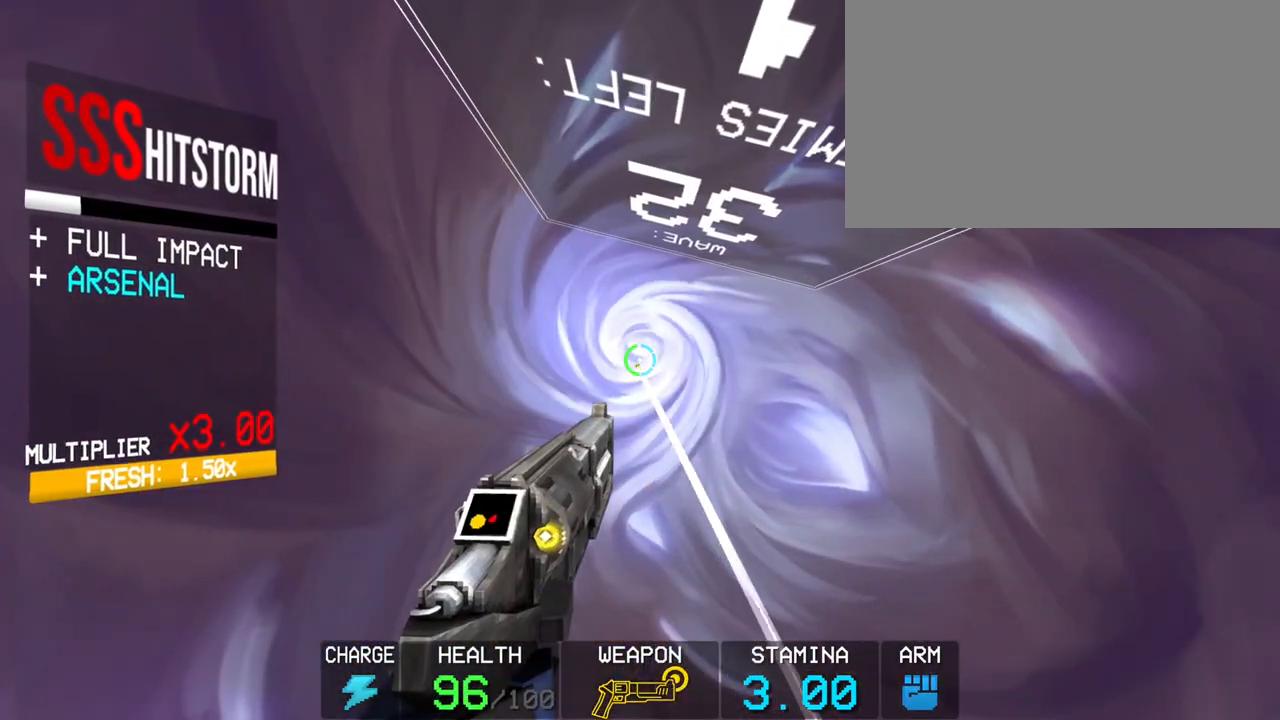
{"keys": [], "mouse": [], "events": [[50, "mouse_right", "down"], [83, "mouse_right", "up"], [133, "4", "down"], [233, "4", "up"], [333, "mouse_left", "down"], [383, "mouse_left", "up"]]}
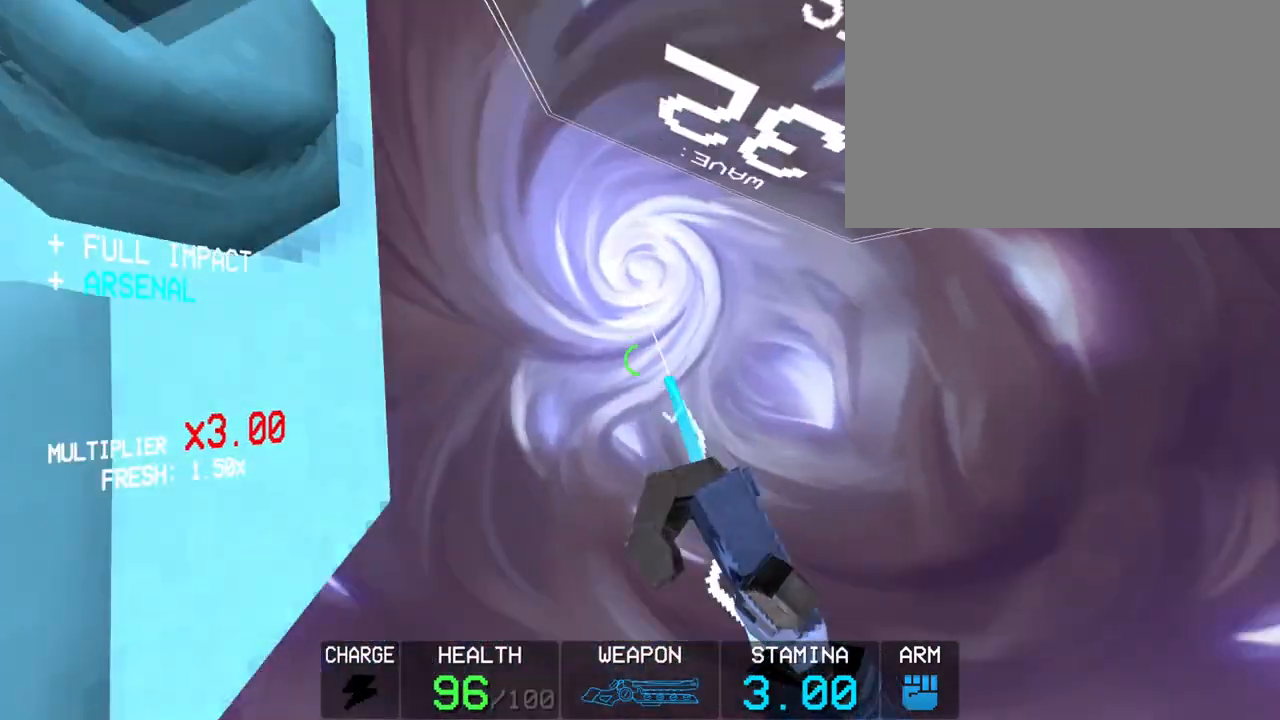
{"keys": ["w"], "mouse": [], "events": [[17, "w", "down"], [150, "shift", "down"], [300, "2", "down"], [383, "shift", "up"], [433, "2", "up"]]}
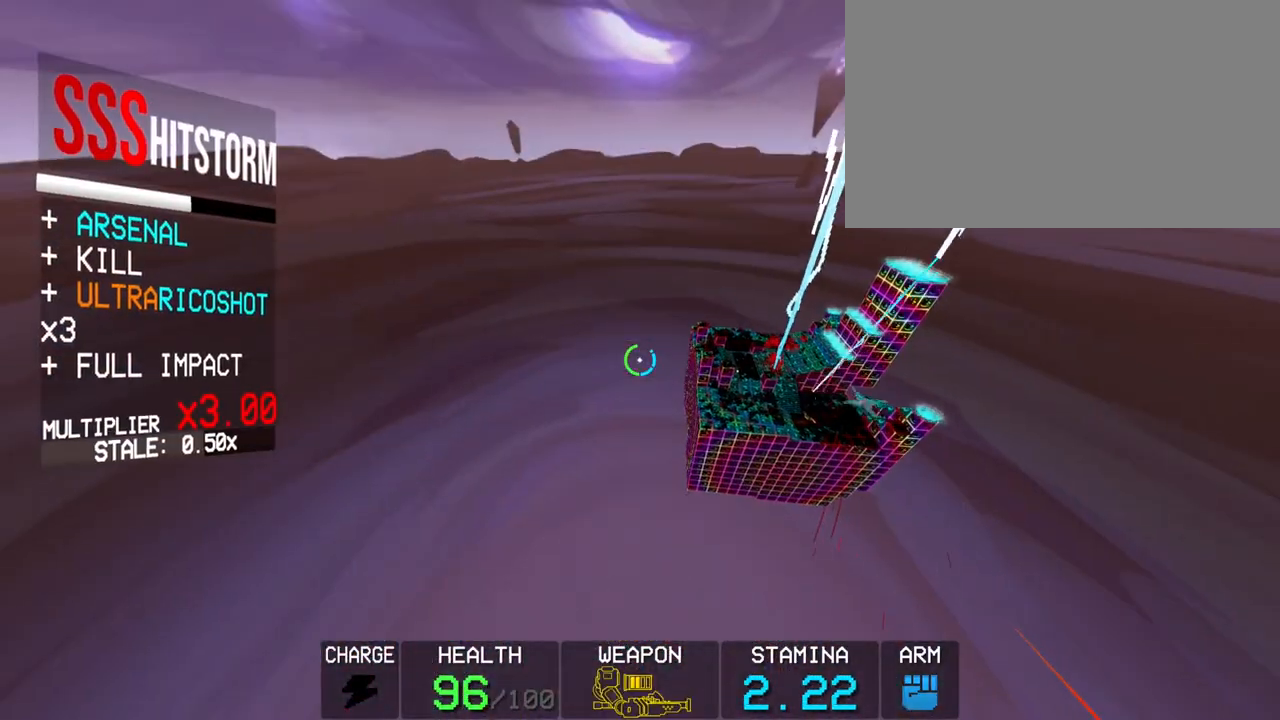
{"keys": ["shift", "w"], "mouse": [], "events": [[400, "shift", "down"]]}
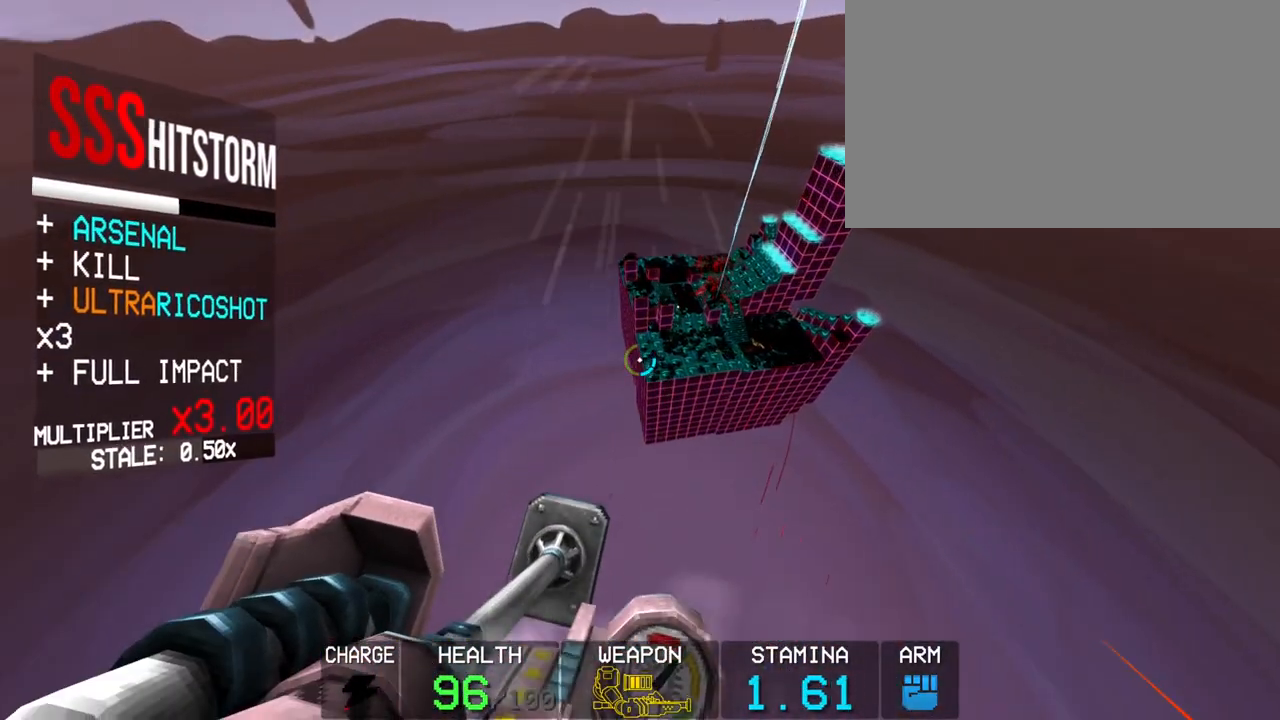
{"keys": ["w"], "mouse": [], "events": [[100, "shift", "up"]]}